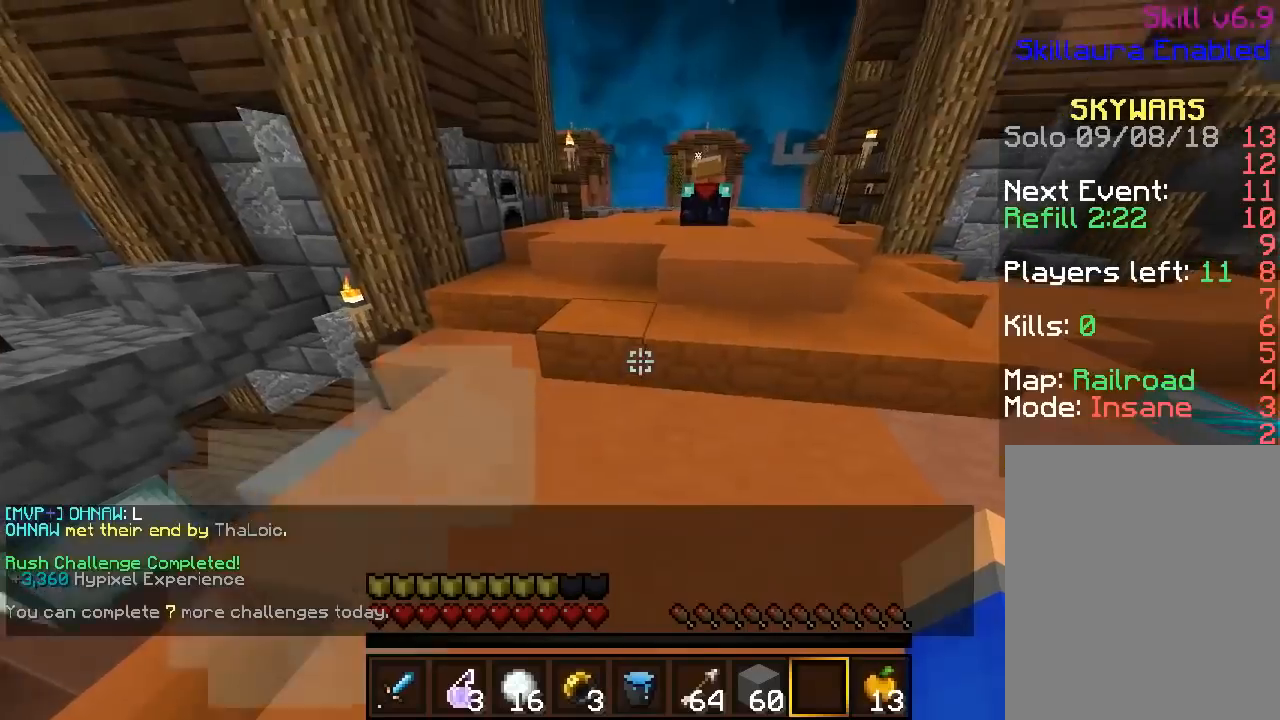
Gameplay with keyboard and mouse; each line is a JSON object with the keys and mouse buttons held at the frame after it. "events" lists presses ("down") and releases ("up") of "a", "d", "s", "w", "mouse_left" and "mouse_right" between this image and that frame as [ms after this image, input, new state], when the widget could be followed in between. "mouse_left", "mouse_right" = the "left", "right" buttons of the "mouse" list. No other keys are recorded. Fast repeated clicks can show as one long hold. Mouse movement is not recorded.
{"keys": ["w"], "mouse": [], "events": [[67, "w", "down"]]}
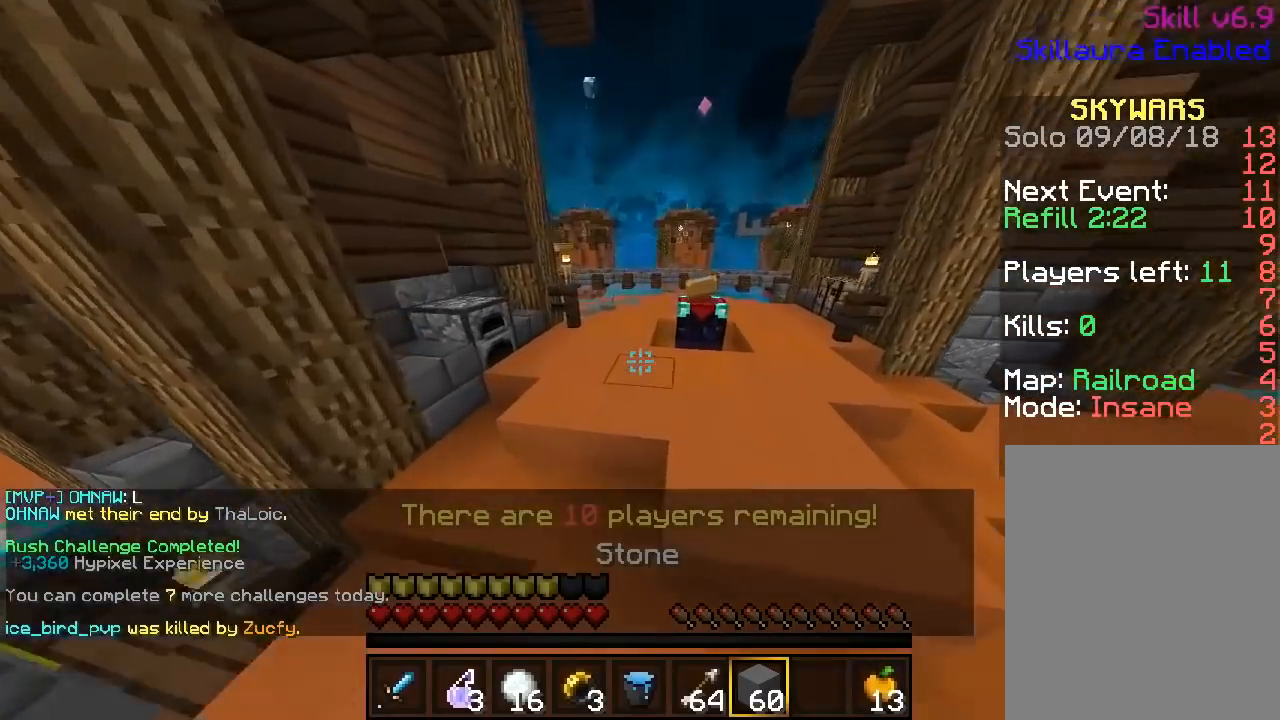
{"keys": ["w"], "mouse": [], "events": []}
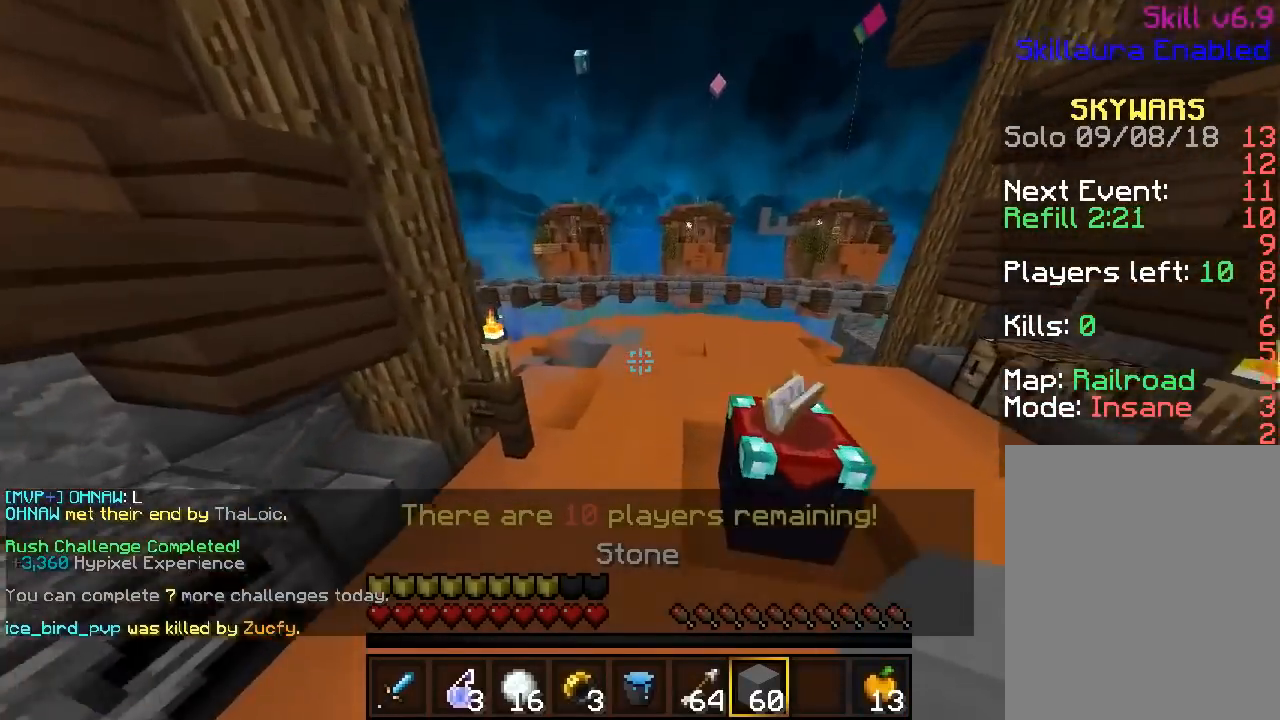
{"keys": ["w"], "mouse": [], "events": [[234, "mouse_right", "down"], [367, "mouse_right", "up"]]}
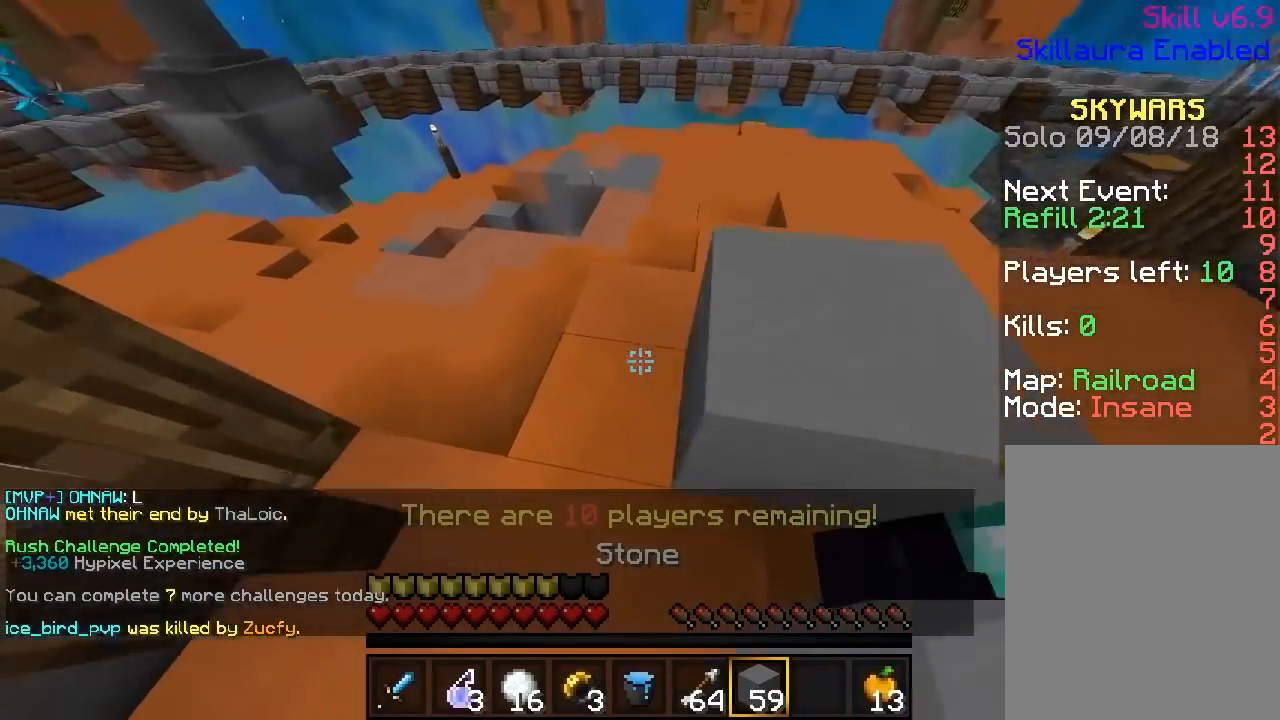
{"keys": ["w"], "mouse": [], "events": []}
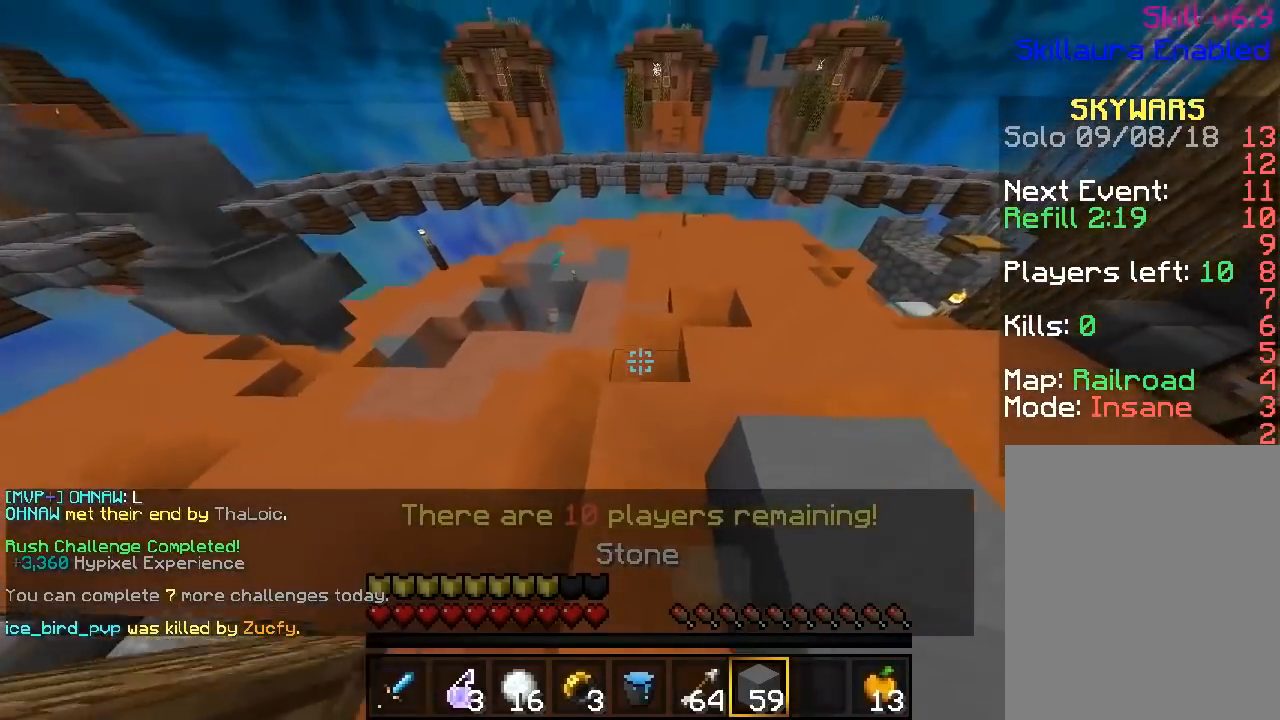
{"keys": [], "mouse": [], "events": [[434, "w", "up"]]}
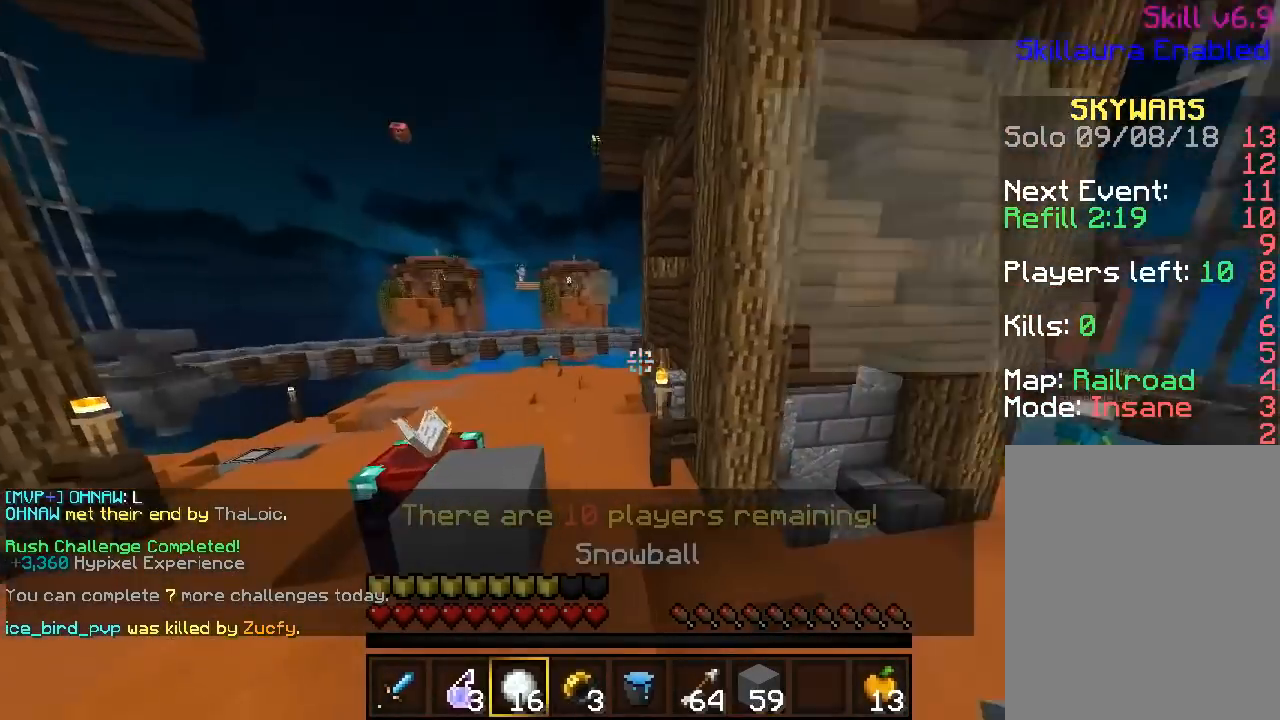
{"keys": ["a", "s"], "mouse": [], "events": [[33, "s", "down"], [217, "a", "down"]]}
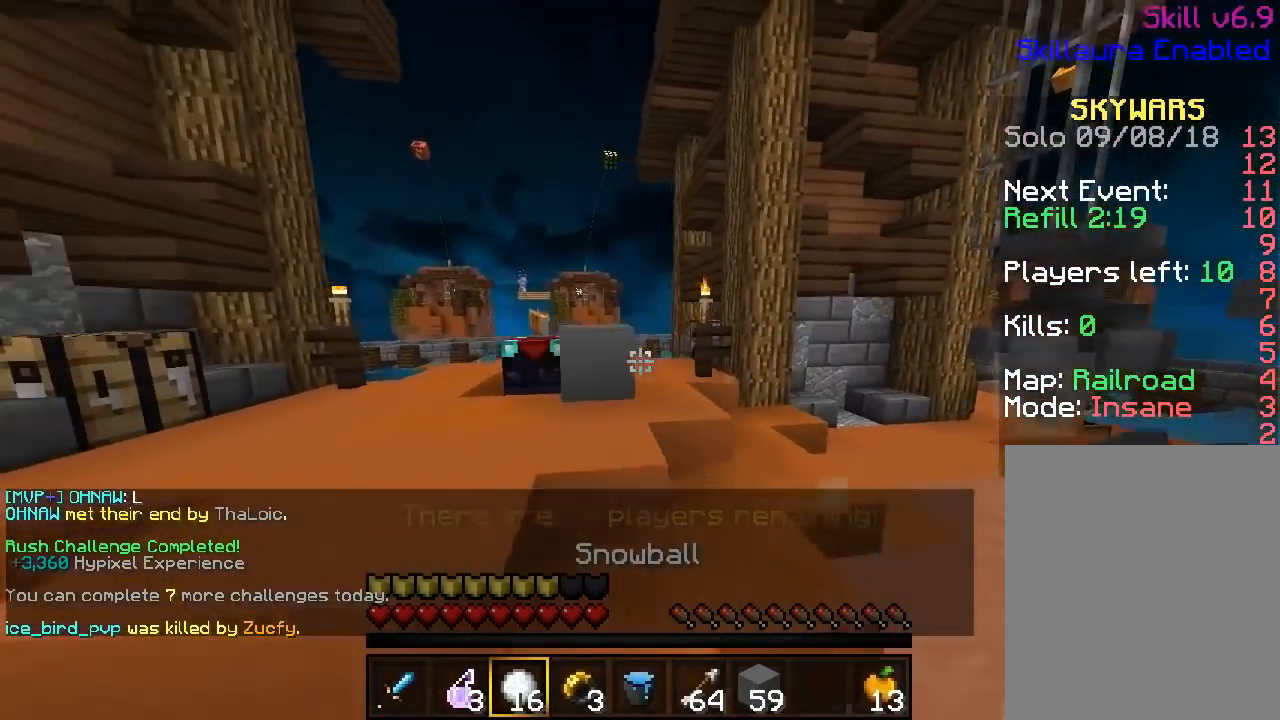
{"keys": ["w"], "mouse": [], "events": [[17, "s", "up"], [117, "w", "down"], [184, "a", "up"]]}
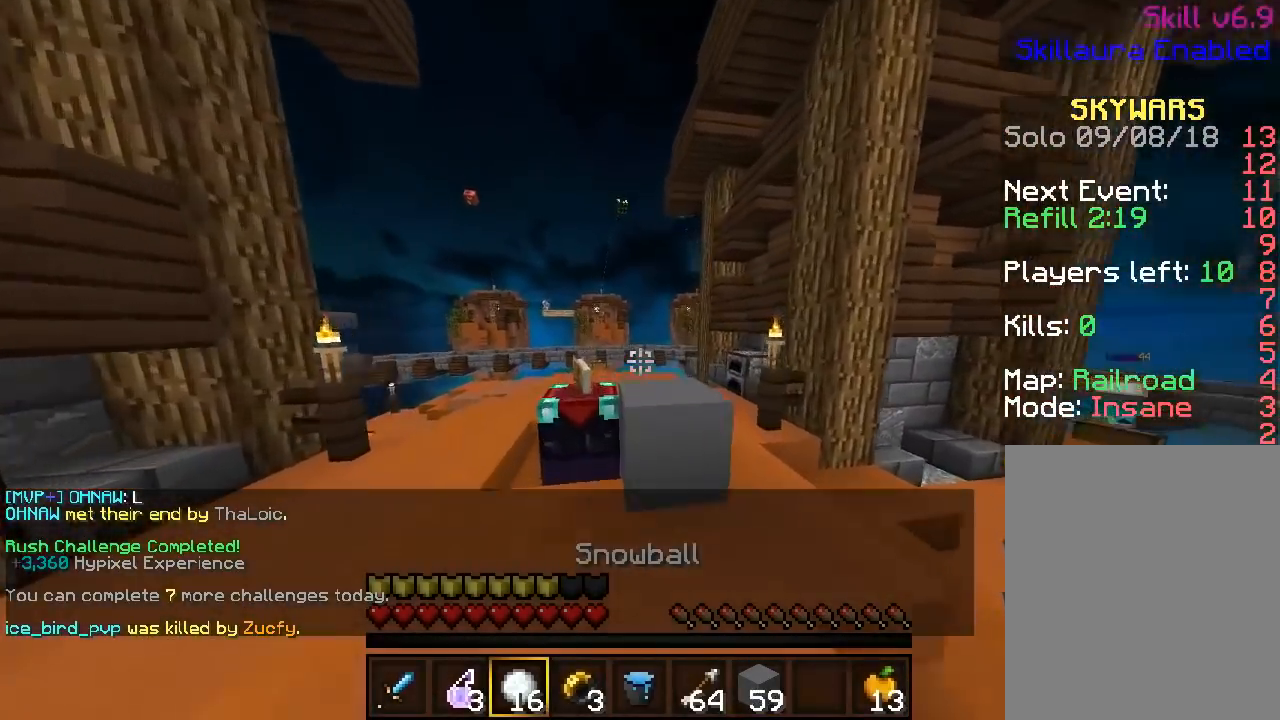
{"keys": ["w"], "mouse": [], "events": []}
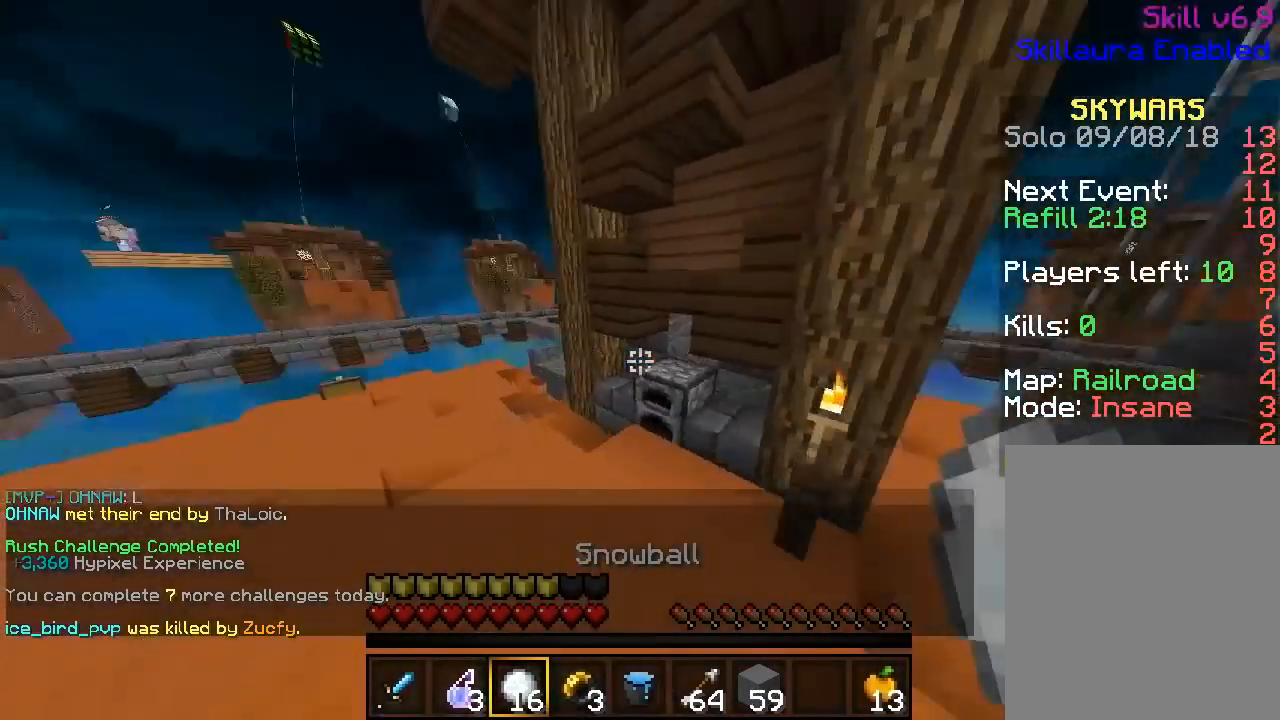
{"keys": ["w"], "mouse": [], "events": [[67, "d", "down"], [367, "d", "up"]]}
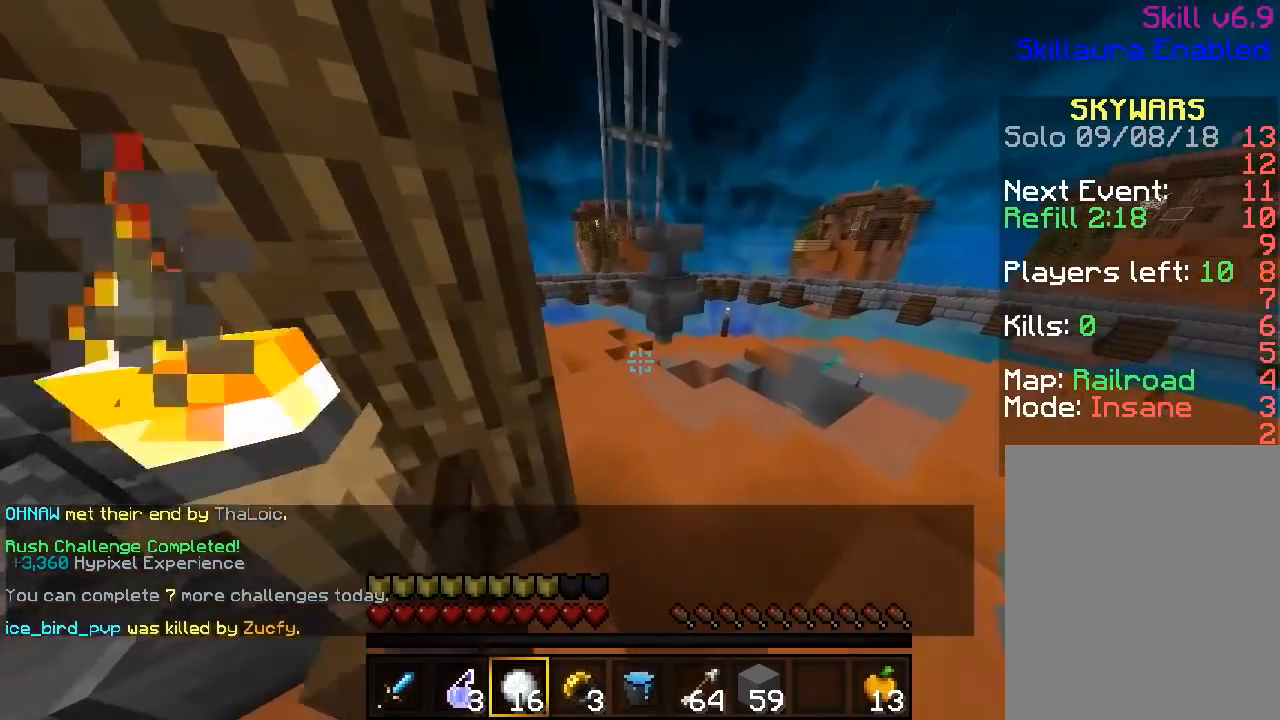
{"keys": ["w"], "mouse": [], "events": []}
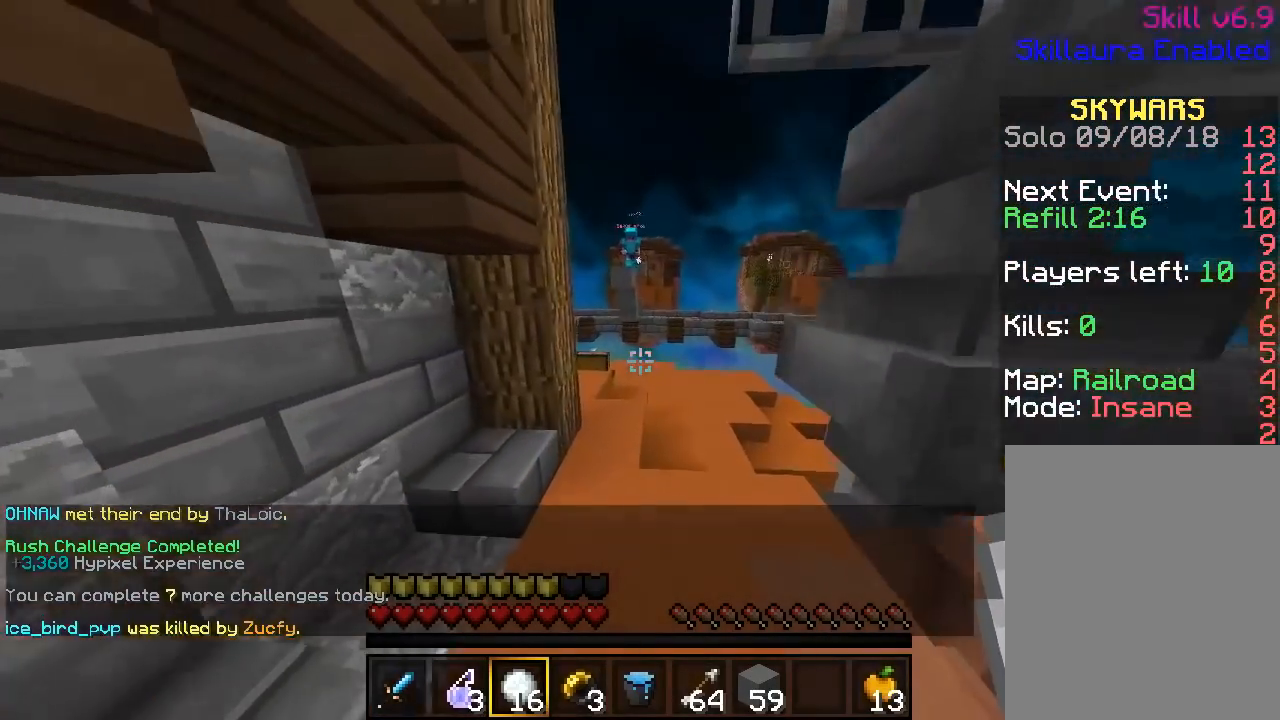
{"keys": ["w"], "mouse": [], "events": []}
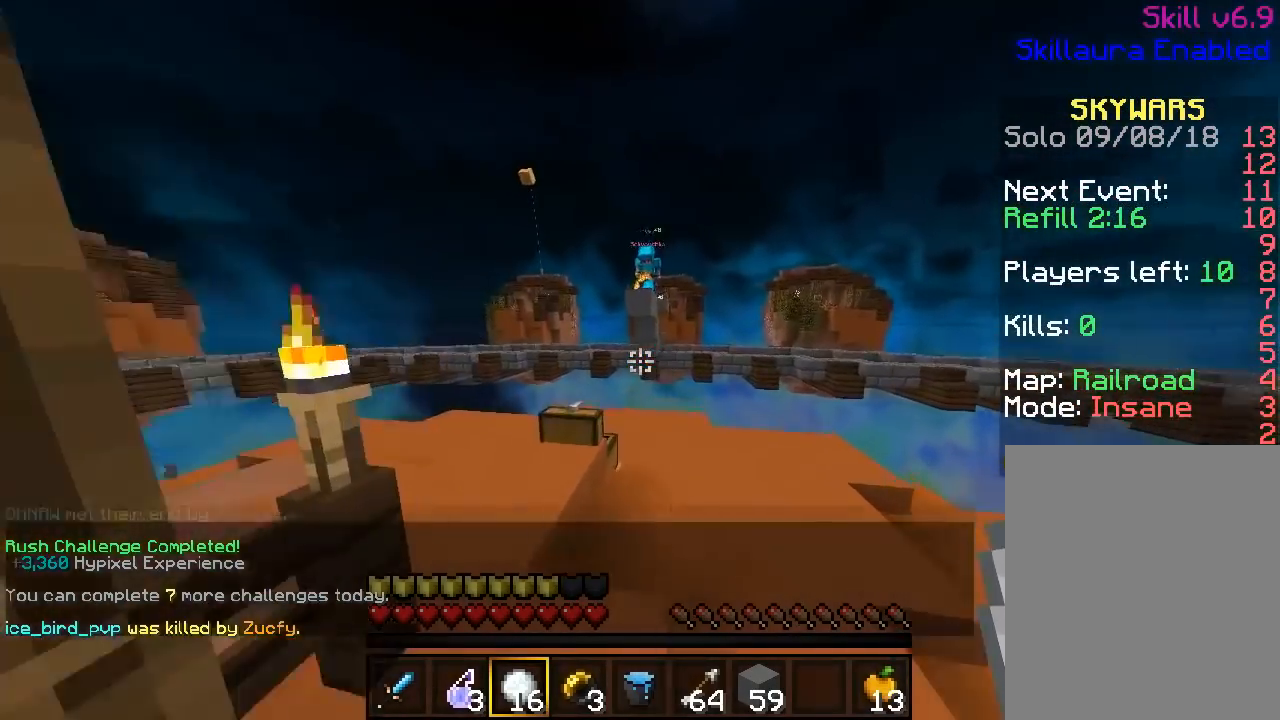
{"keys": ["d"], "mouse": [], "events": [[66, "d", "down"], [133, "w", "up"]]}